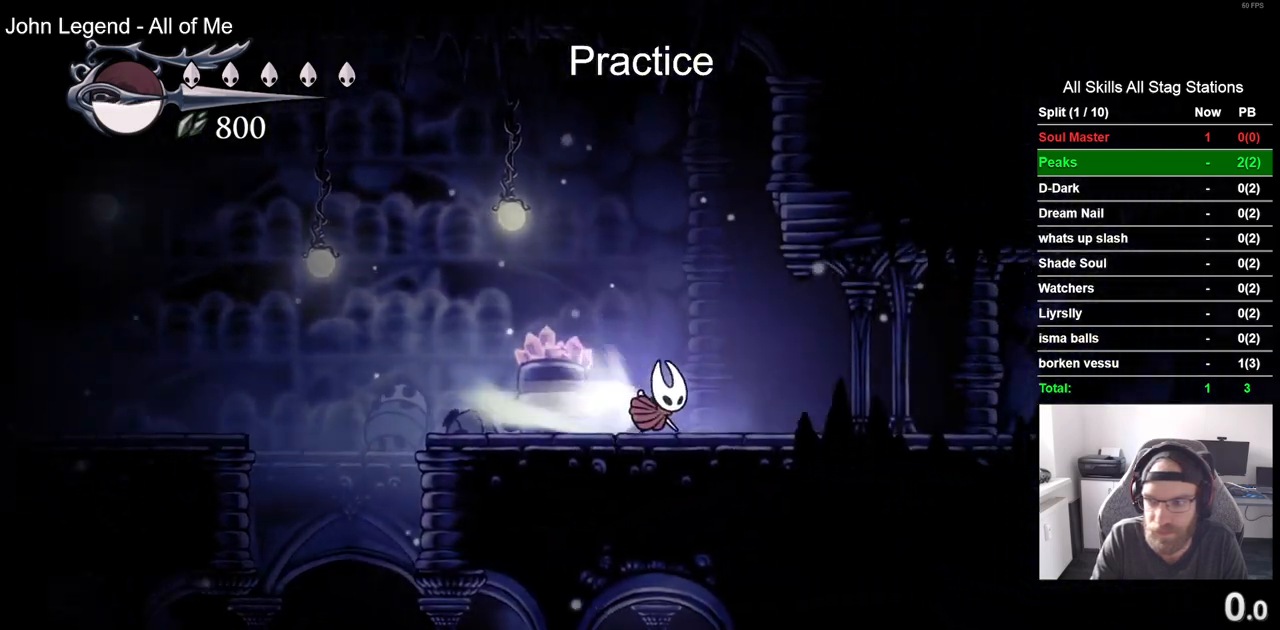
Gameplay with a controller (PlayStation layout); each line is a JSON object with the inputs held at the frame after it. "events" lists button and stick changes between this image and that frame as [ms after this image, input, new state], when the widget could be followed in between.
{"buttons": ["R2", "DPAD_RIGHT"], "left_stick": "center", "right_stick": "center", "events": [[83, "R2", "up"], [467, "R2", "down"]]}
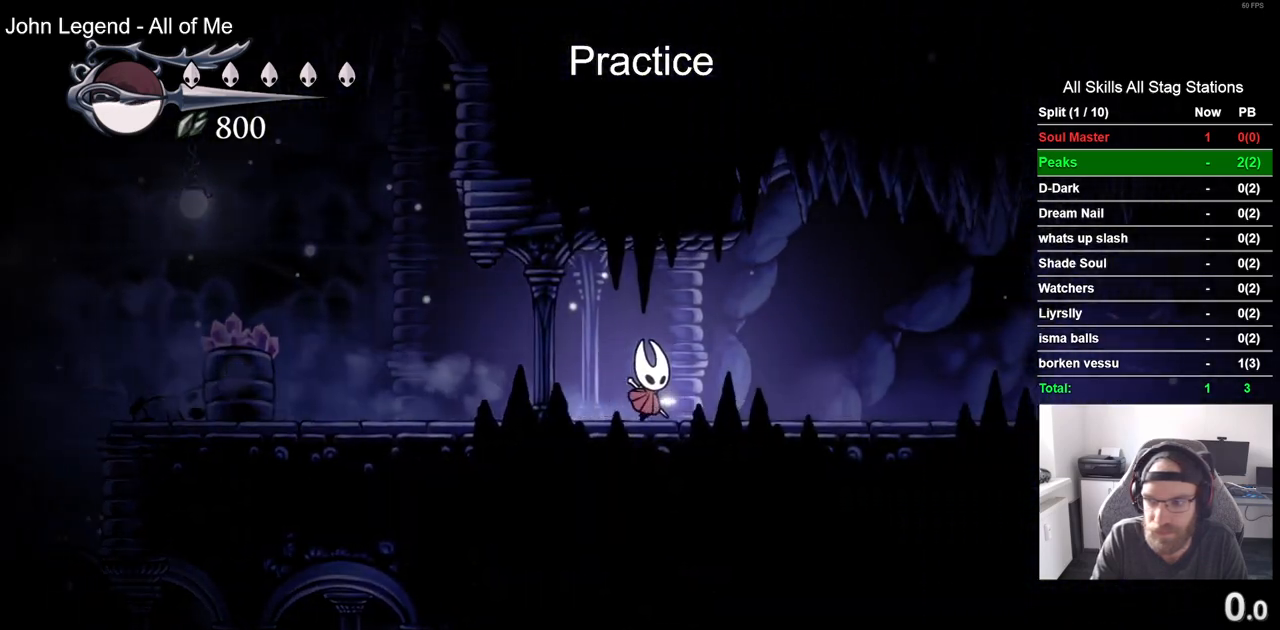
{"buttons": ["DPAD_RIGHT"], "left_stick": "center", "right_stick": "center", "events": [[167, "R2", "up"]]}
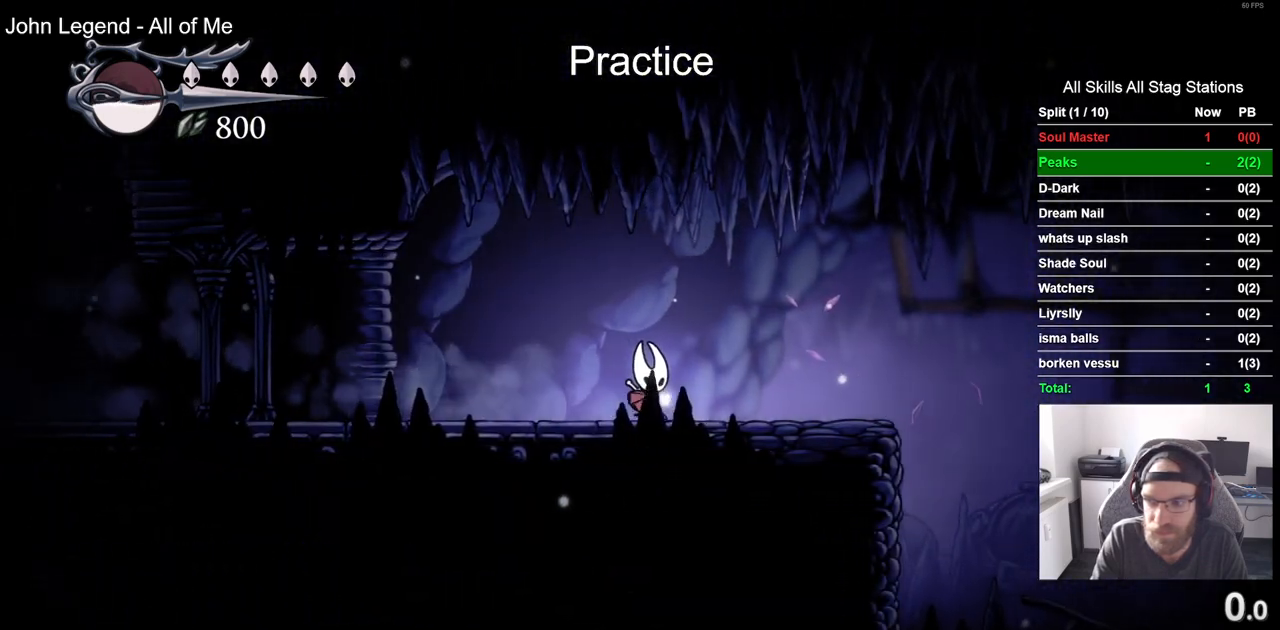
{"buttons": ["DPAD_RIGHT"], "left_stick": "center", "right_stick": "center", "events": [[67, "R2", "down"], [283, "R2", "up"]]}
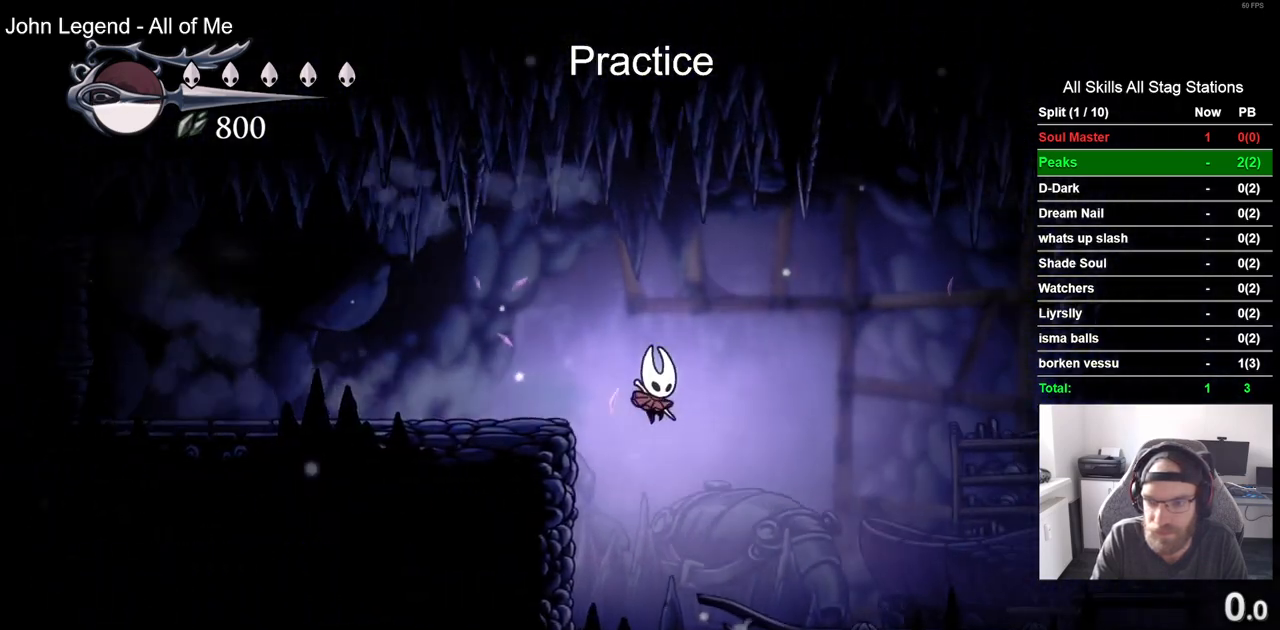
{"buttons": ["DPAD_RIGHT"], "left_stick": "center", "right_stick": "center", "events": [[233, "R2", "down"], [450, "R2", "up"]]}
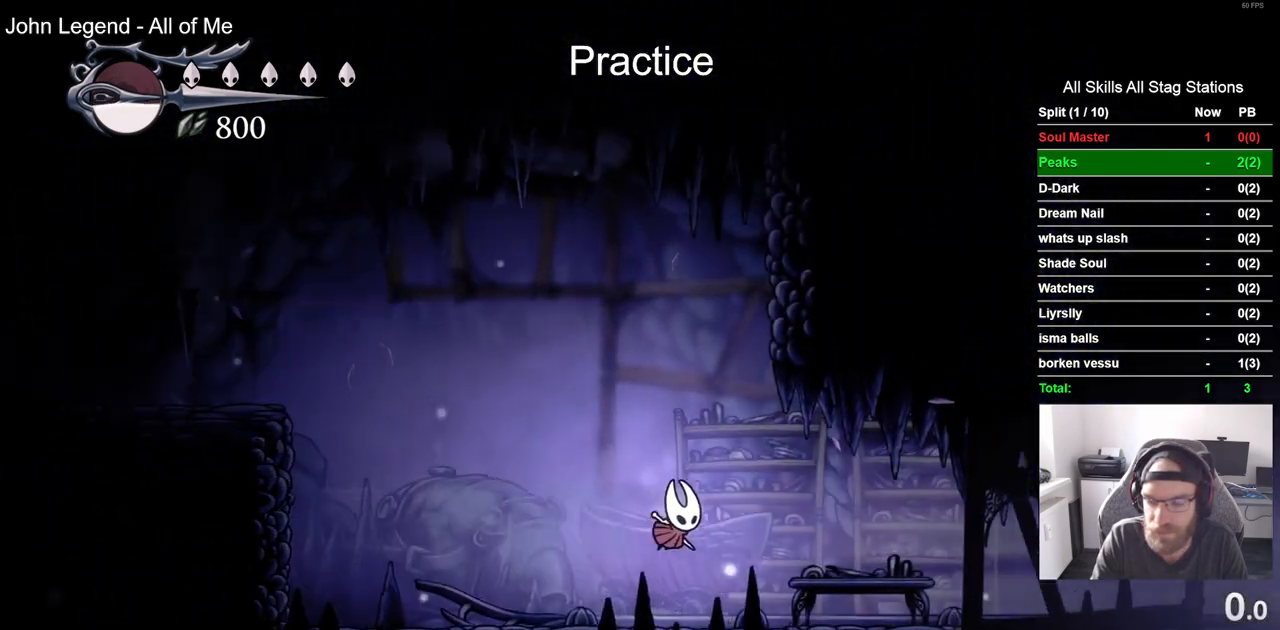
{"buttons": ["DPAD_RIGHT"], "left_stick": "center", "right_stick": "center", "events": [[267, "R2", "down"], [483, "R2", "up"]]}
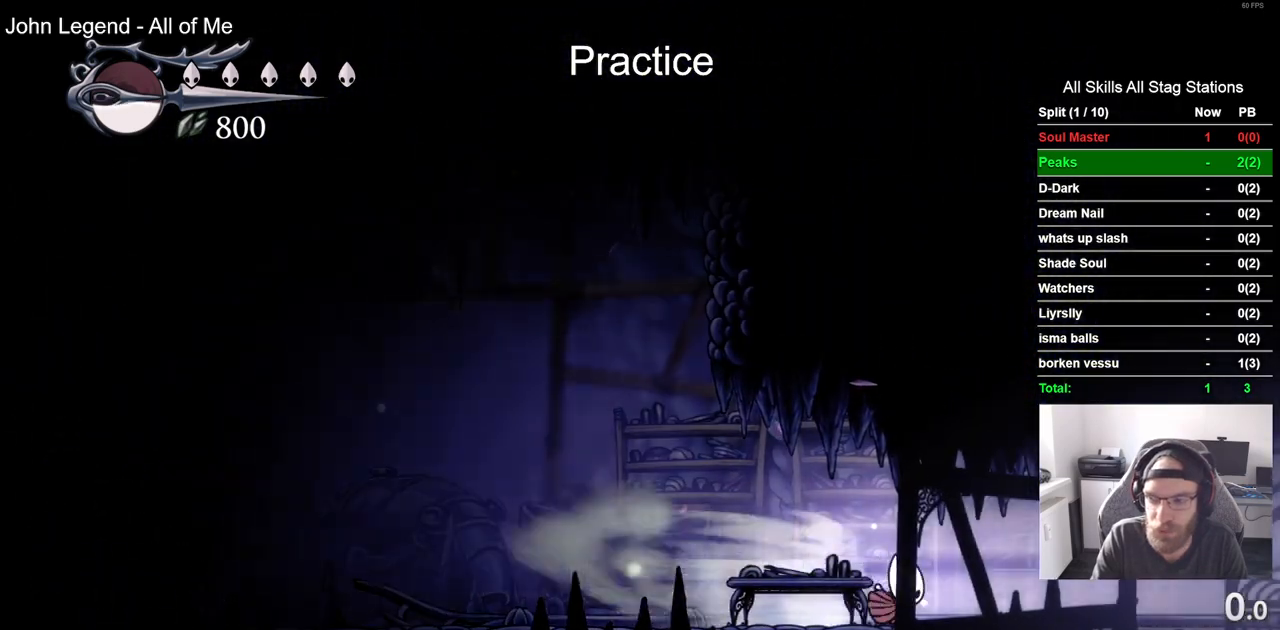
{"buttons": ["R2", "DPAD_RIGHT"], "left_stick": "center", "right_stick": "center", "events": [[333, "R2", "down"]]}
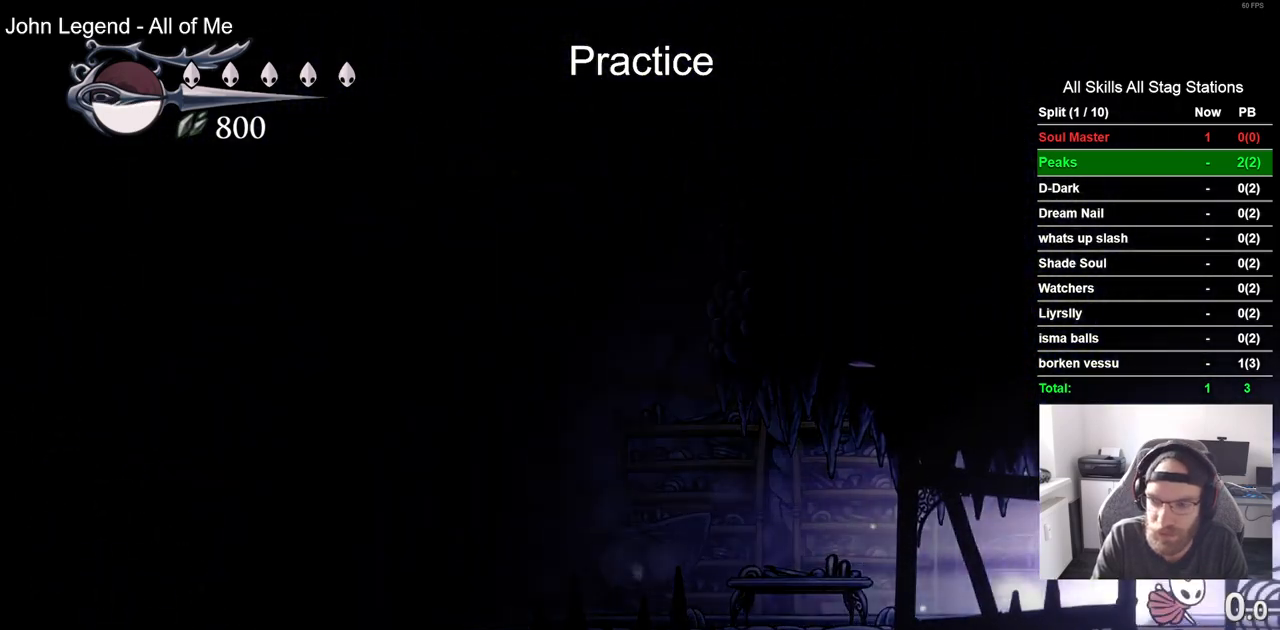
{"buttons": ["DPAD_RIGHT"], "left_stick": "center", "right_stick": "center", "events": [[50, "R2", "up"]]}
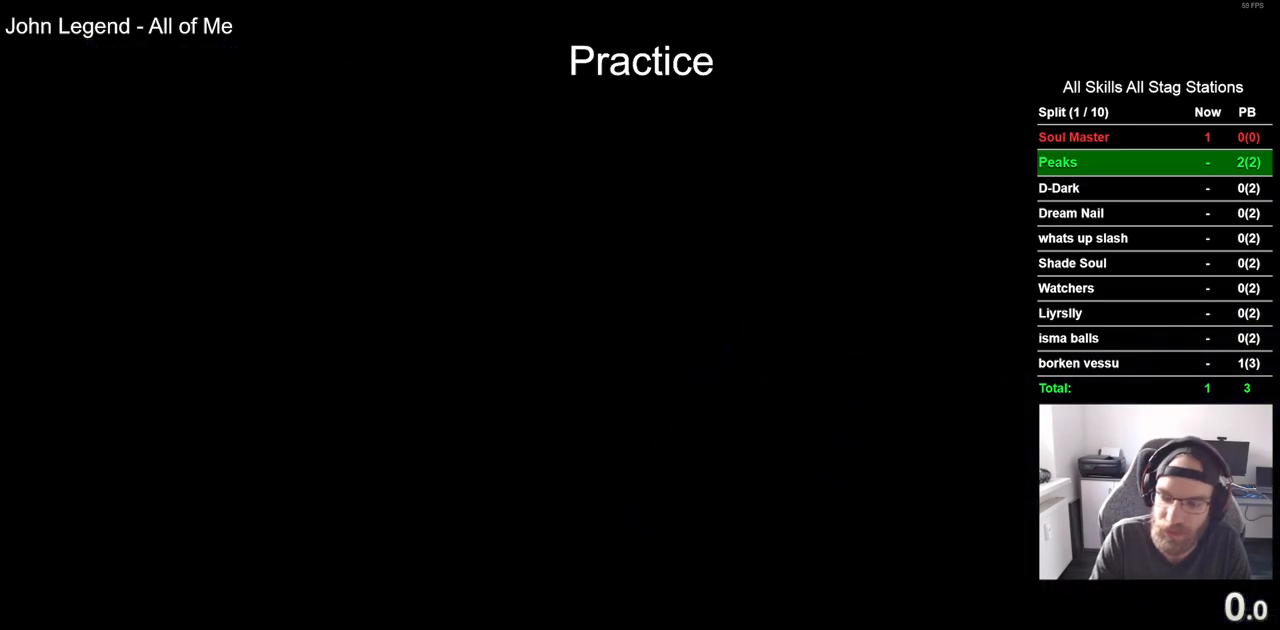
{"buttons": ["DPAD_RIGHT"], "left_stick": "center", "right_stick": "center", "events": []}
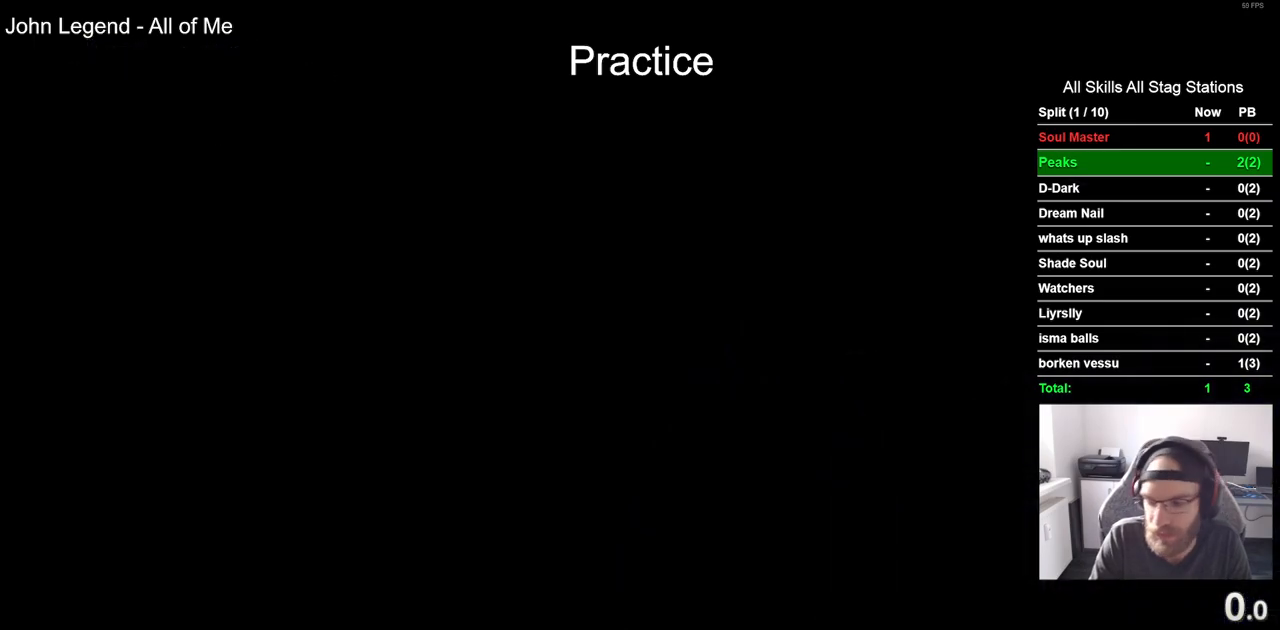
{"buttons": ["DPAD_RIGHT"], "left_stick": "center", "right_stick": "center", "events": []}
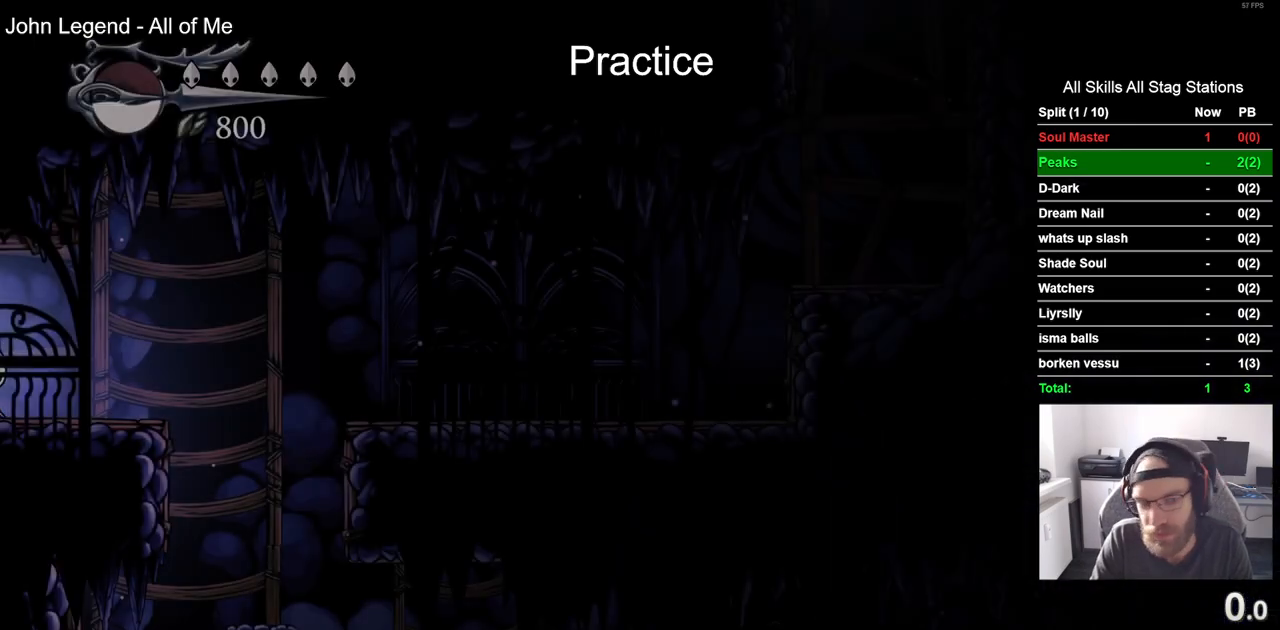
{"buttons": ["DPAD_RIGHT"], "left_stick": "center", "right_stick": "center", "events": []}
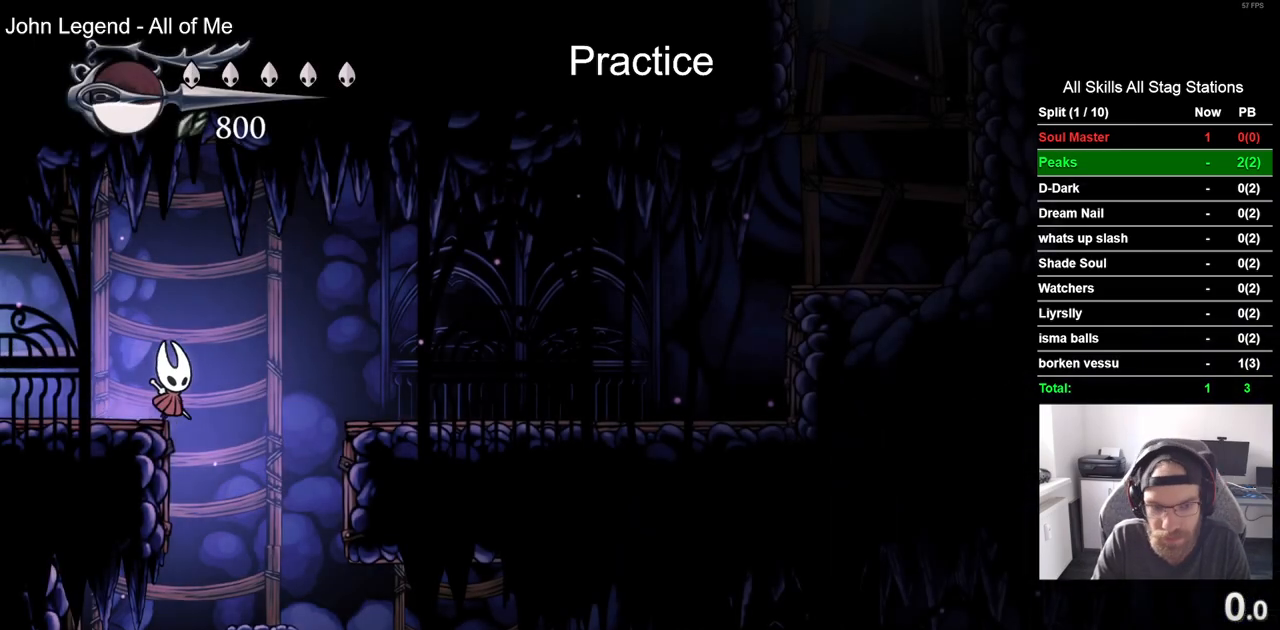
{"buttons": ["DPAD_RIGHT"], "left_stick": "center", "right_stick": "center", "events": []}
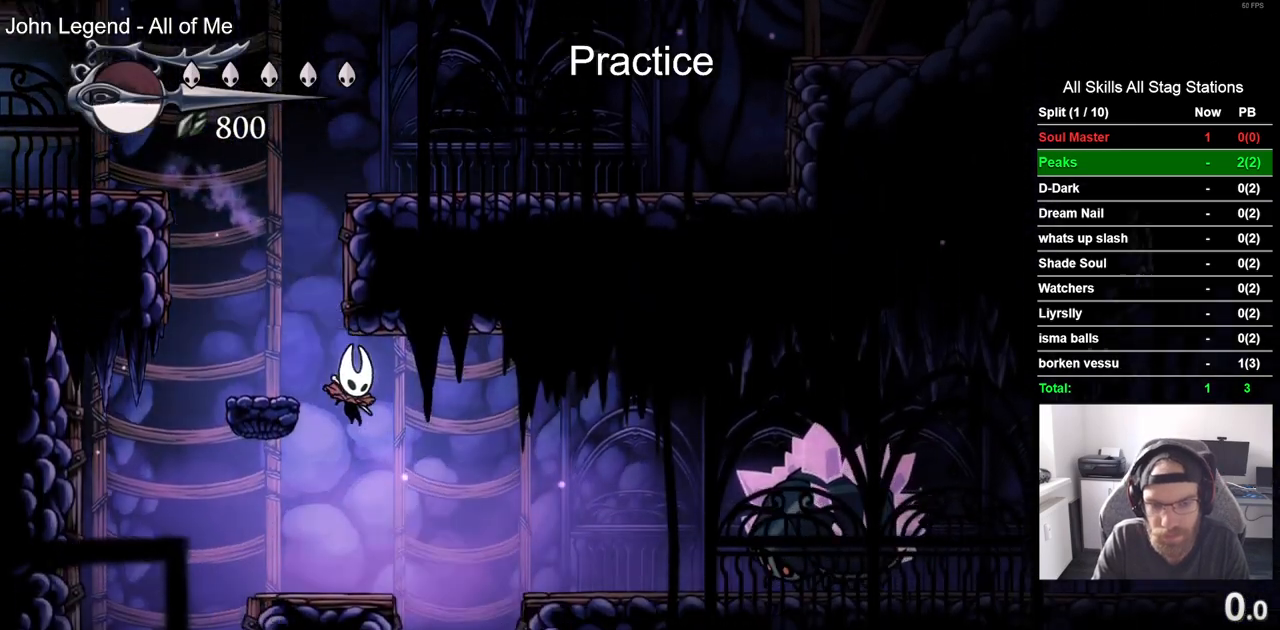
{"buttons": ["DPAD_LEFT"], "left_stick": "center", "right_stick": "center", "events": [[33, "R2", "down"], [150, "DPAD_RIGHT", "up"], [217, "R2", "up"], [250, "DPAD_LEFT", "down"]]}
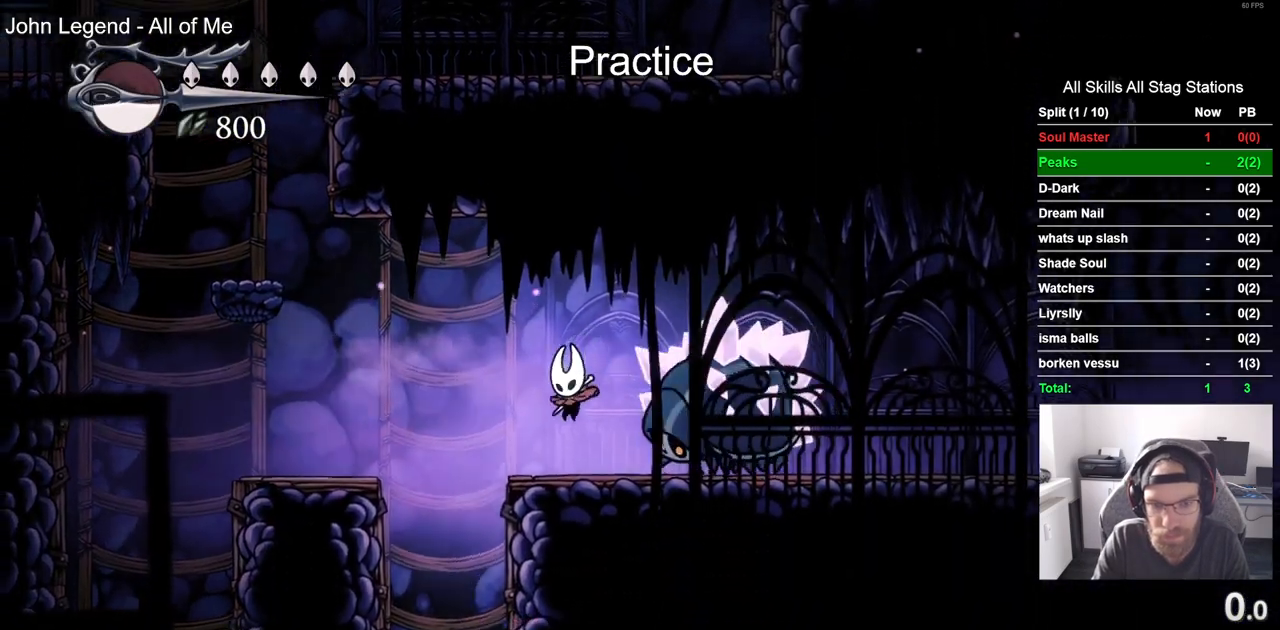
{"buttons": ["R2", "DPAD_RIGHT"], "left_stick": "center", "right_stick": "center", "events": [[117, "CROSS", "down"], [350, "DPAD_LEFT", "up"], [400, "DPAD_RIGHT", "down"], [450, "R2", "down"], [500, "CROSS", "up"]]}